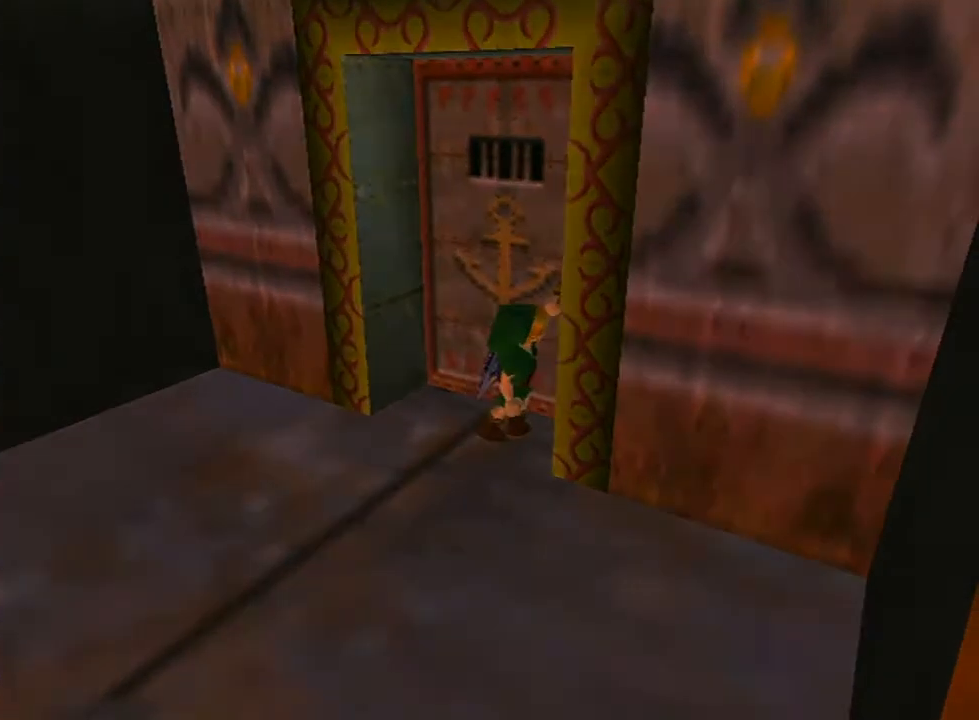
Gameplay with a controller (Nintendo layout); each line is a JSON object with the inputs held at the frame after it. "events" lists button and stick changes between this image and that frame as [ms after this image, input, new state], when the widget could be followed in between. Not read: L3 R3.
{"buttons": [], "left_stick": "center", "right_stick": "center", "events": [[133, "Z", "down"], [233, "Z", "up"], [367, "Z", "down"], [383, "Z", "up"]]}
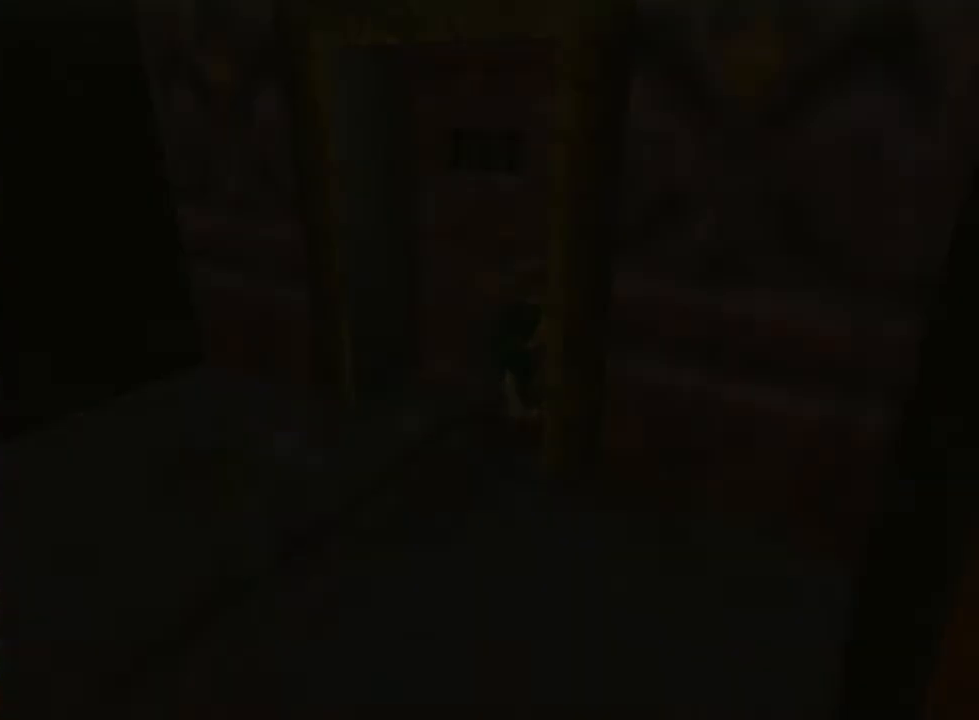
{"buttons": [], "left_stick": "center", "right_stick": "center", "events": [[300, "Z", "down"], [350, "Z", "up"]]}
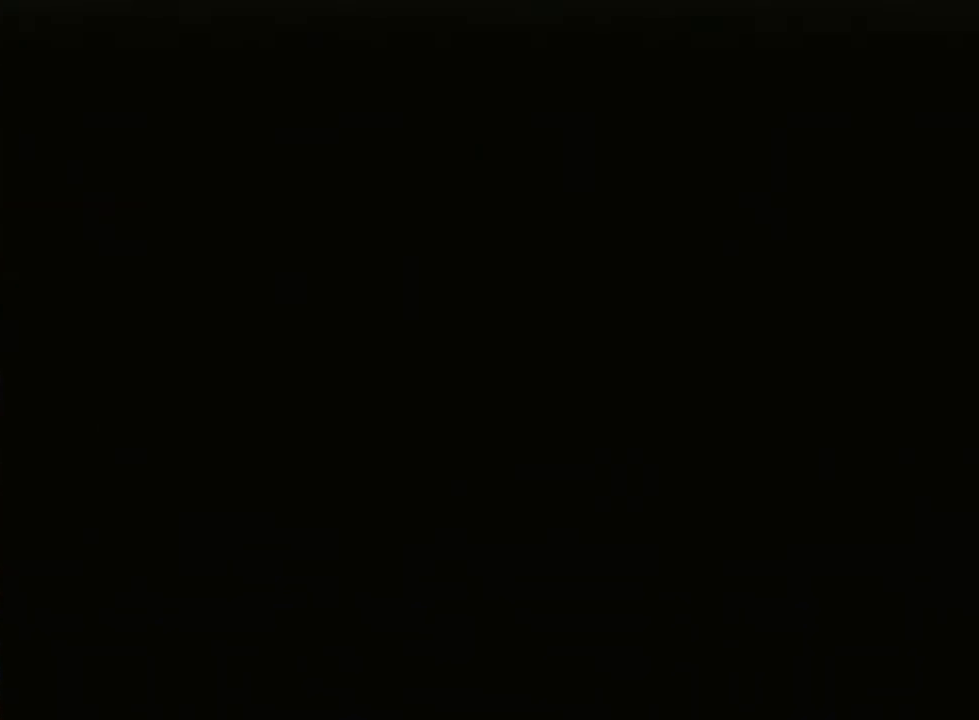
{"buttons": ["Z"], "left_stick": "center", "right_stick": "center", "events": [[133, "Z", "down"], [167, "Z", "up"], [483, "Z", "down"]]}
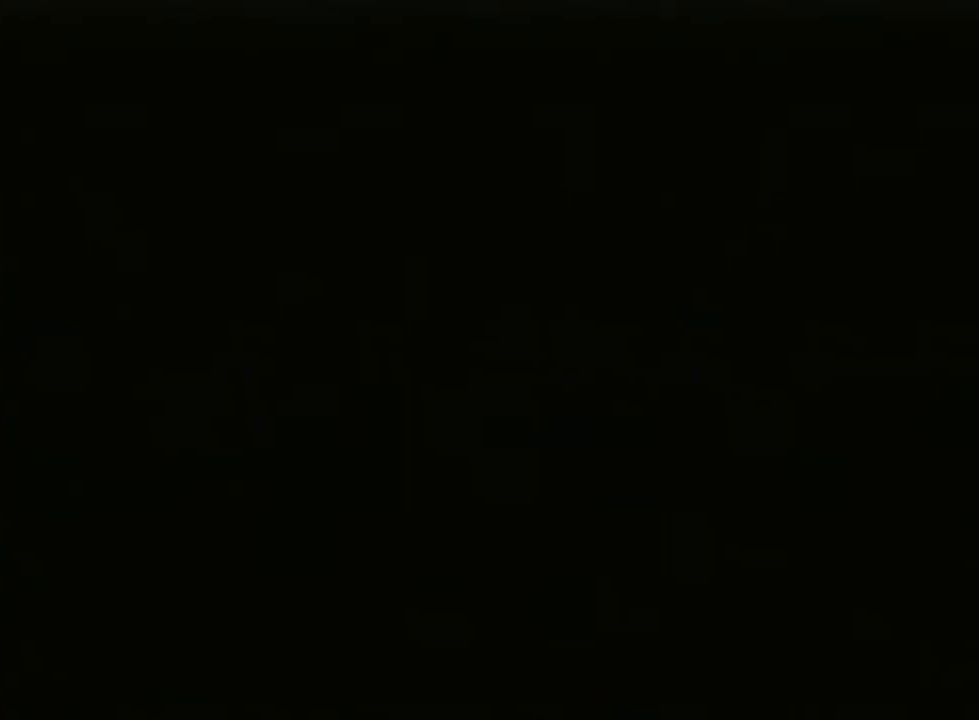
{"buttons": ["Z"], "left_stick": "center", "right_stick": "center", "events": [[17, "Z", "up"], [117, "Z", "down"], [167, "Z", "up"], [367, "Z", "down"], [383, "Z", "up"], [450, "Z", "down"]]}
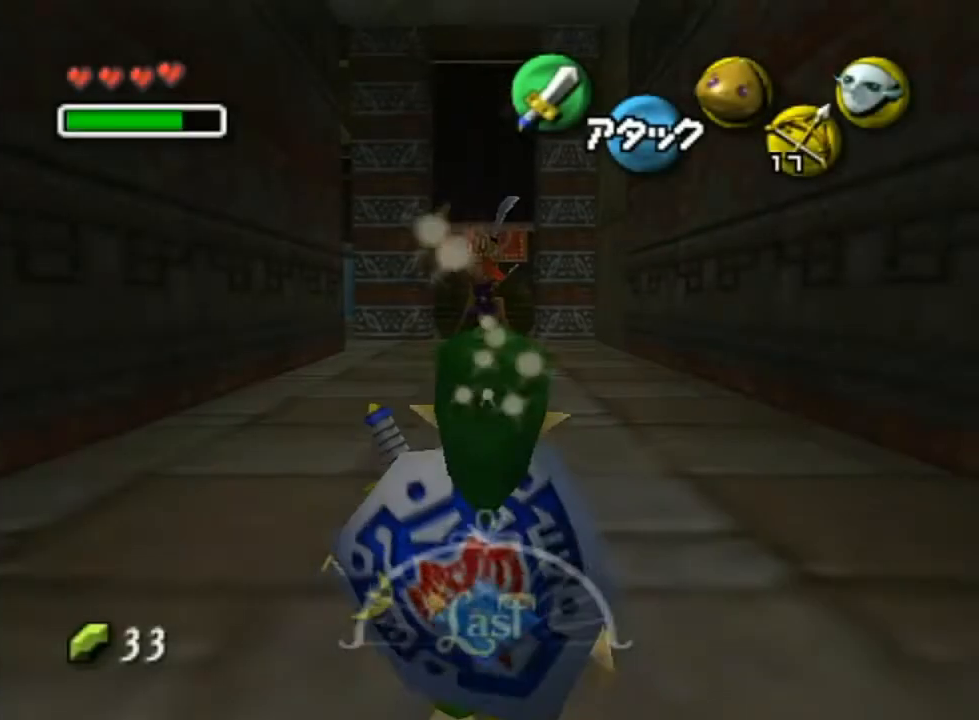
{"buttons": ["Z"], "left_stick": "center", "right_stick": "center", "events": [[83, "Z", "up"], [117, "Z", "down"], [200, "Z", "up"], [300, "Z", "down"], [367, "Z", "up"], [450, "Z", "down"]]}
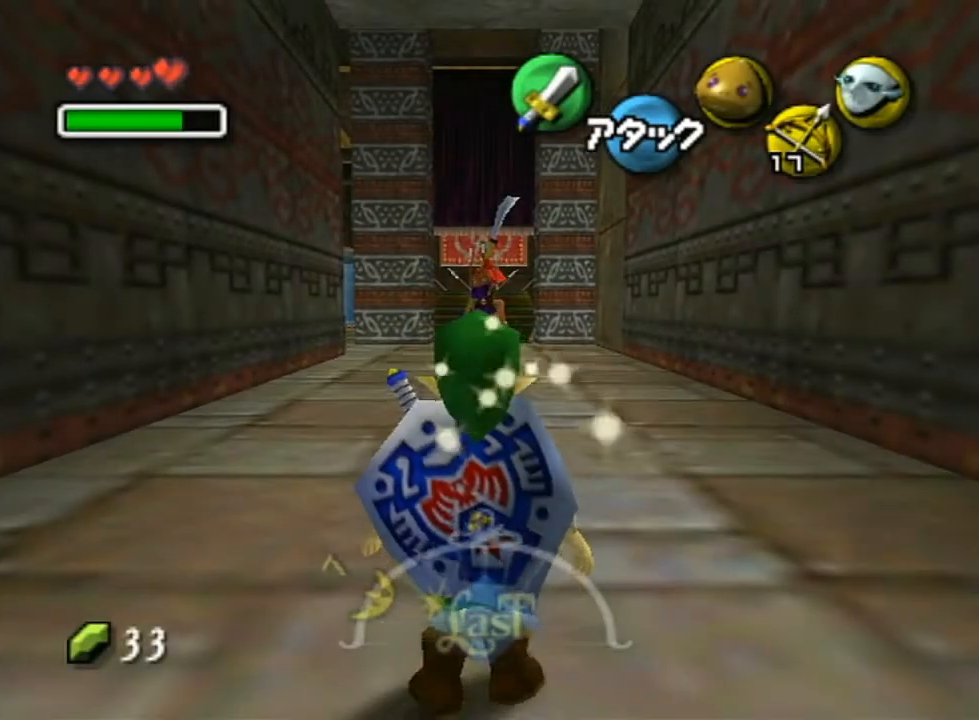
{"buttons": [], "left_stick": "center", "right_stick": "center", "events": [[17, "Z", "up"], [117, "Z", "down"], [167, "Z", "up"], [267, "Z", "down"], [333, "Z", "up"]]}
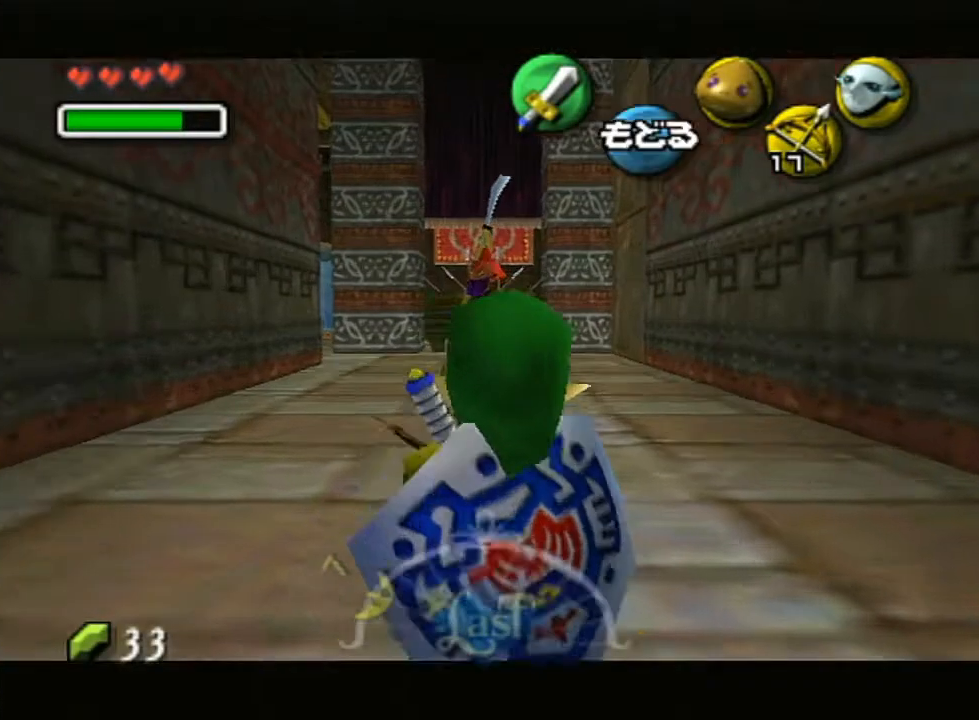
{"buttons": [], "left_stick": "center", "right_stick": "center", "events": [[217, "left_stick", "down"], [367, "Z", "down"], [417, "Z", "up"], [450, "left_stick", "center"]]}
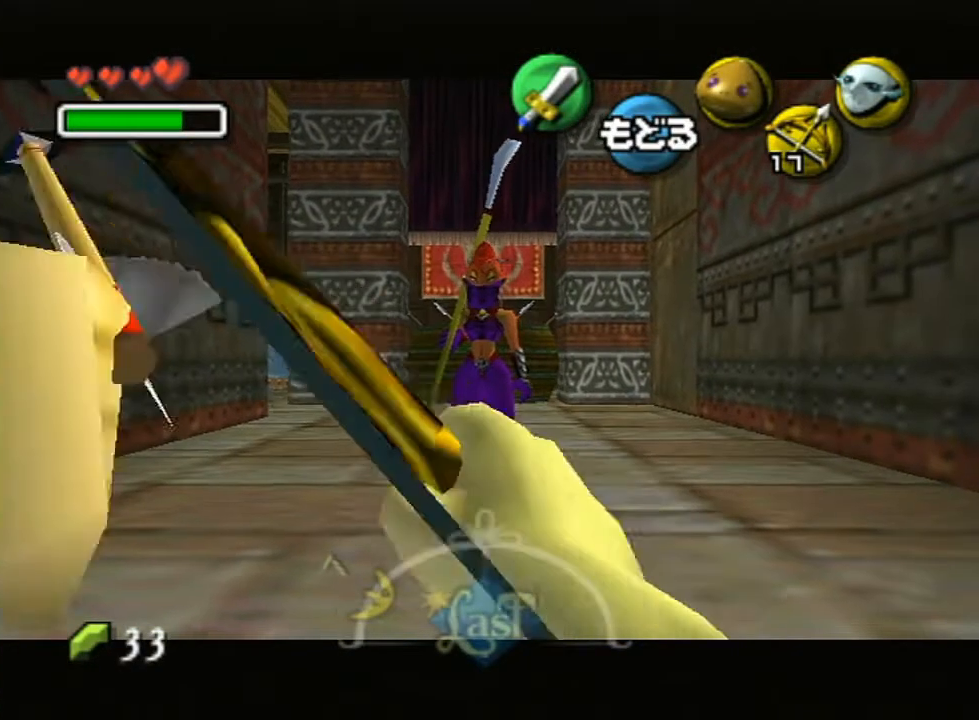
{"buttons": [], "left_stick": "up", "right_stick": "center", "events": [[200, "A", "down"], [350, "A", "up"], [350, "left_stick", "up"]]}
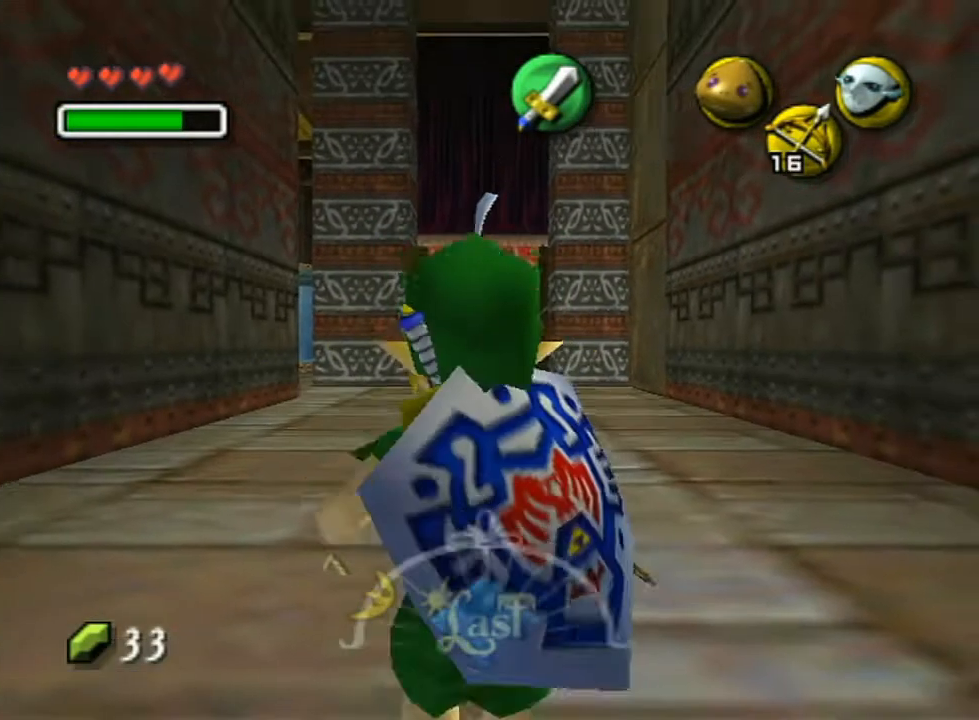
{"buttons": [], "left_stick": "up", "right_stick": "center", "events": [[250, "A", "down"], [383, "A", "up"]]}
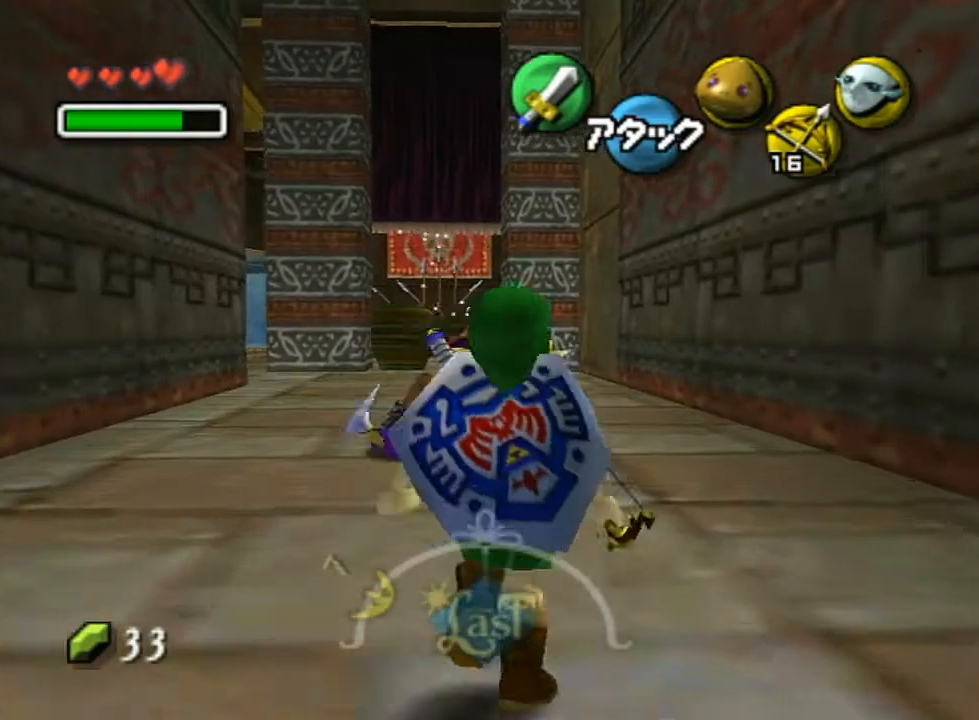
{"buttons": [], "left_stick": "up", "right_stick": "center", "events": [[217, "A", "down"], [333, "A", "up"]]}
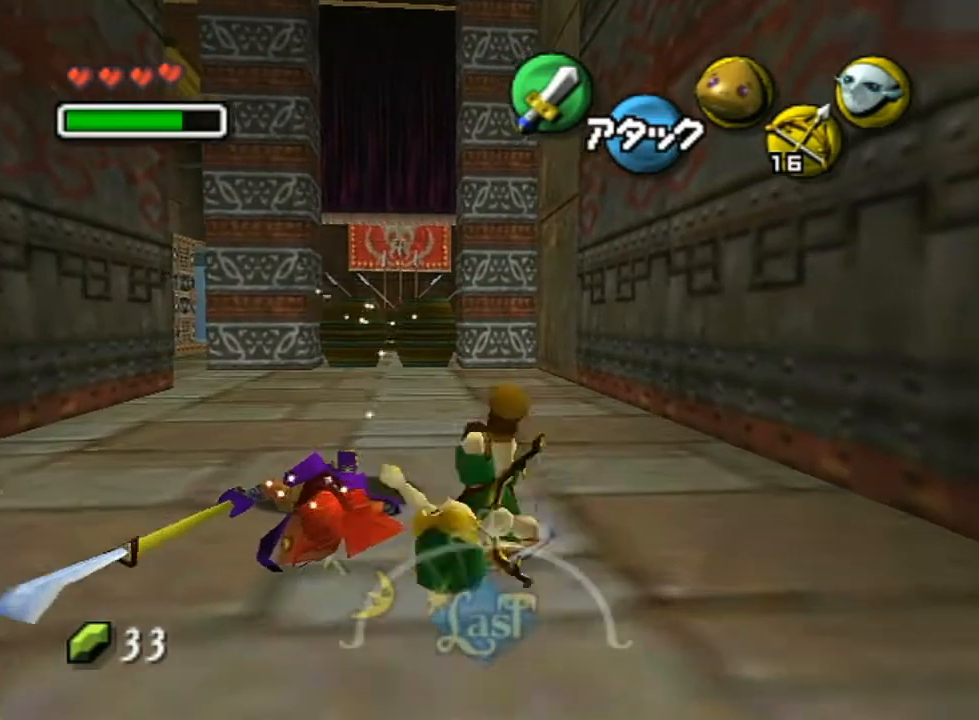
{"buttons": ["A"], "left_stick": "up-left", "right_stick": "center", "events": [[333, "left_stick", "up-left"], [500, "A", "down"]]}
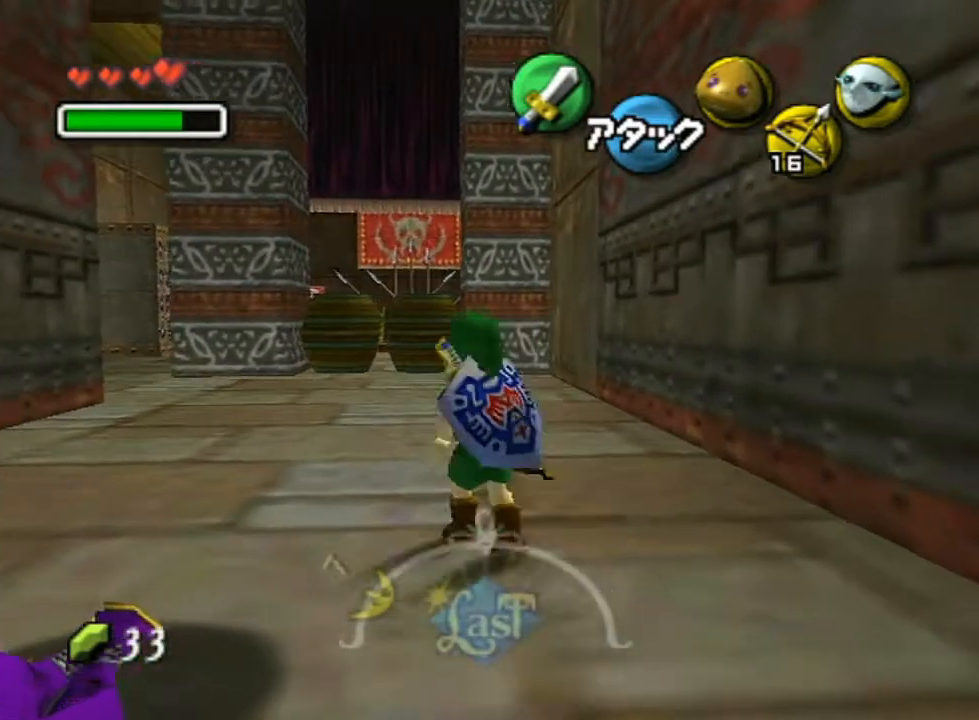
{"buttons": [], "left_stick": "up", "right_stick": "center", "events": [[117, "A", "up"], [117, "left_stick", "up"]]}
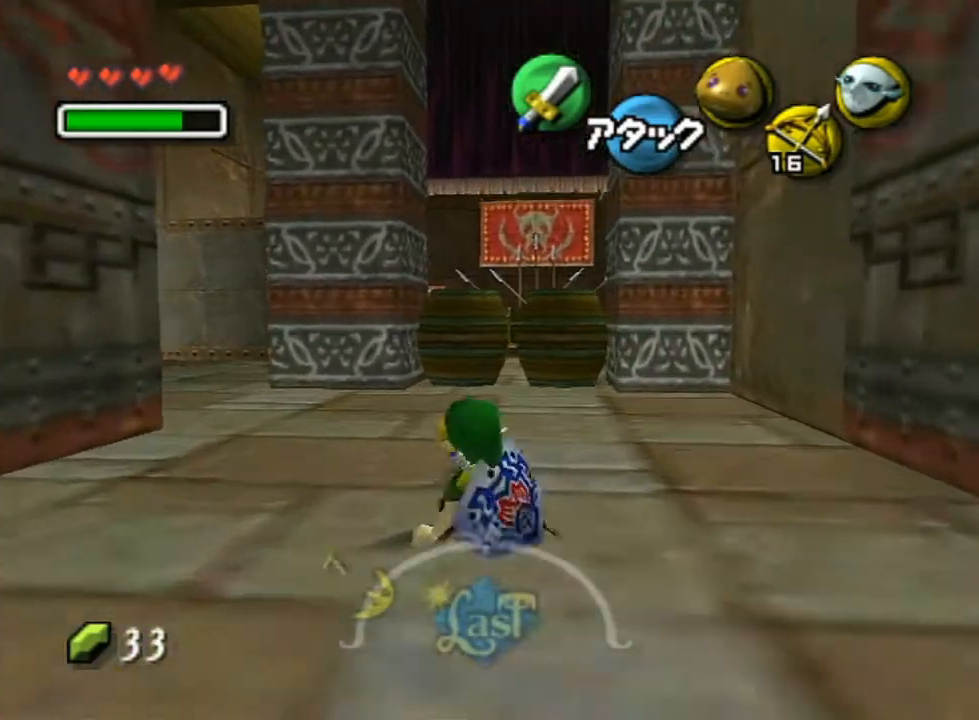
{"buttons": [], "left_stick": "up", "right_stick": "center", "events": []}
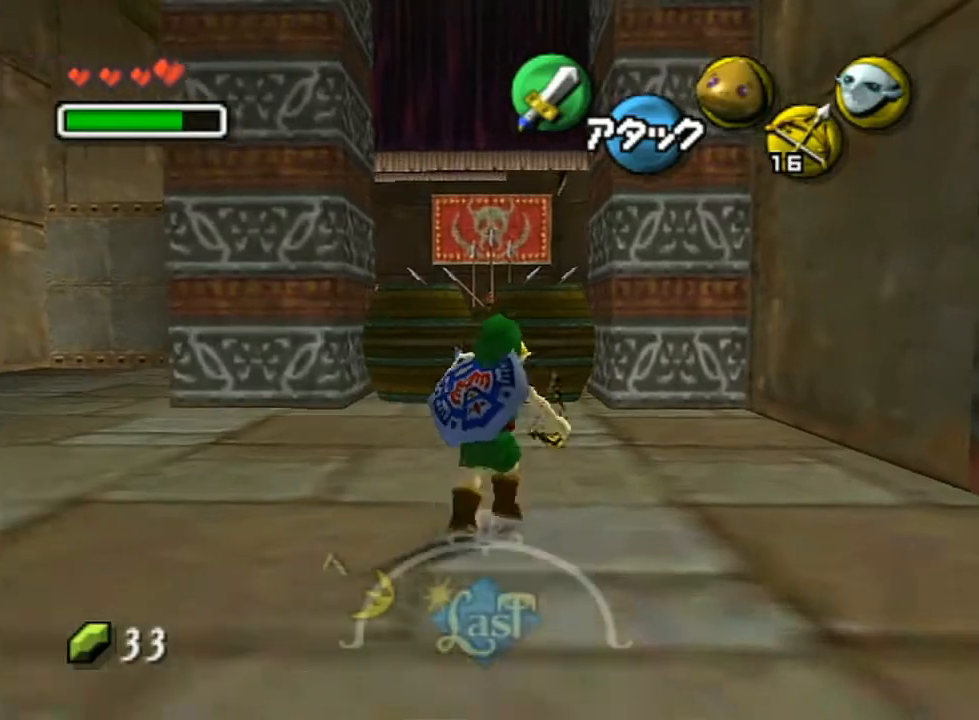
{"buttons": [], "left_stick": "up", "right_stick": "center", "events": []}
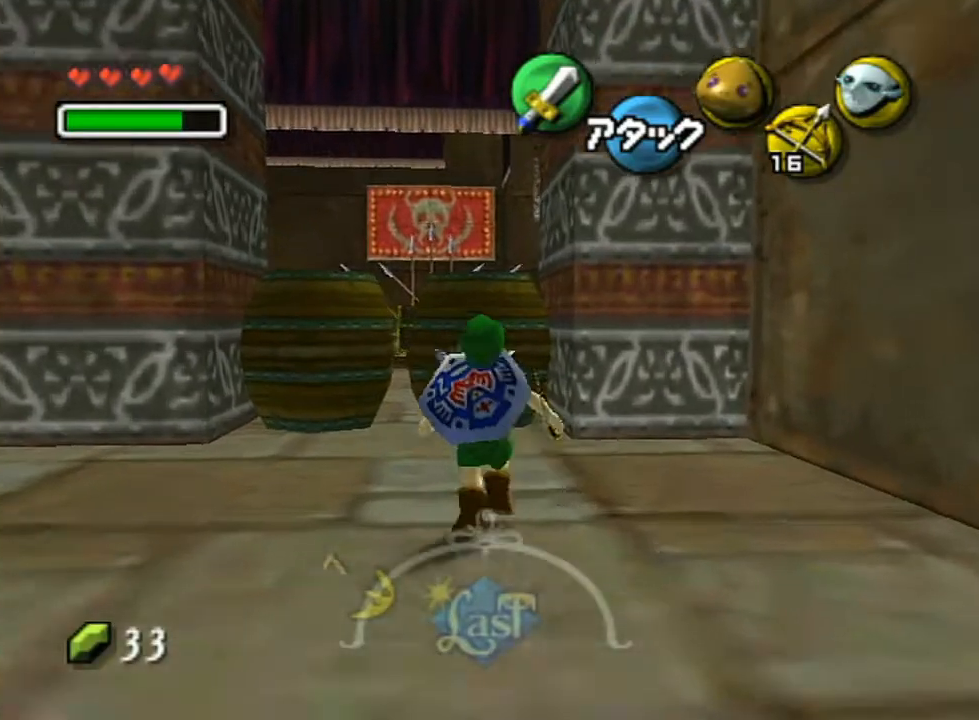
{"buttons": ["L1"], "left_stick": "up", "right_stick": "center", "events": [[200, "A", "down"], [333, "L1", "down"], [417, "A", "up"]]}
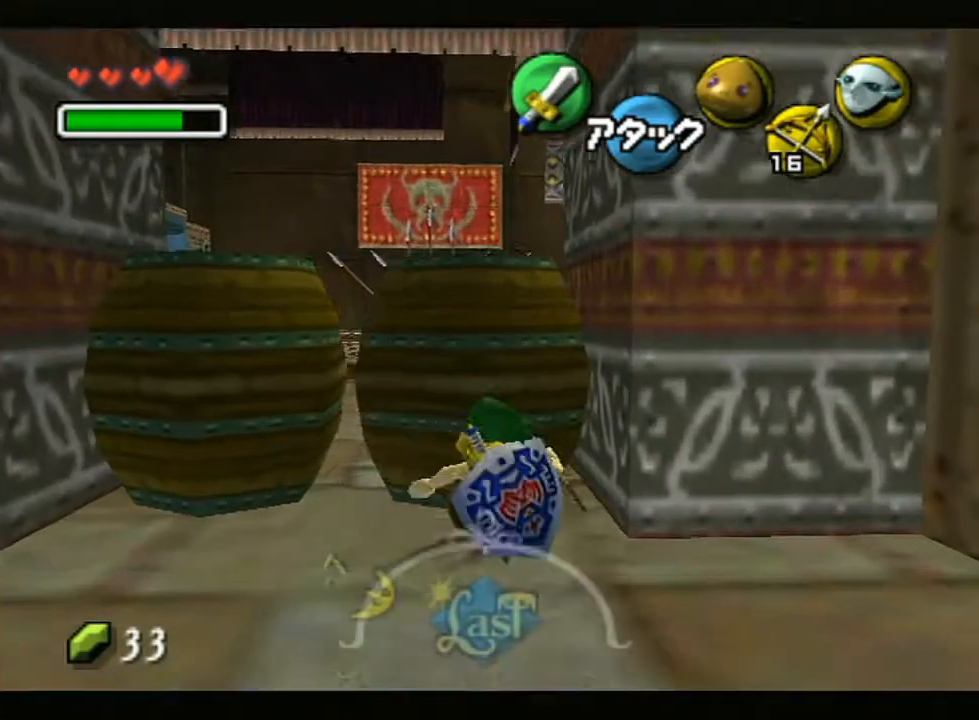
{"buttons": ["L1"], "left_stick": "up", "right_stick": "center", "events": []}
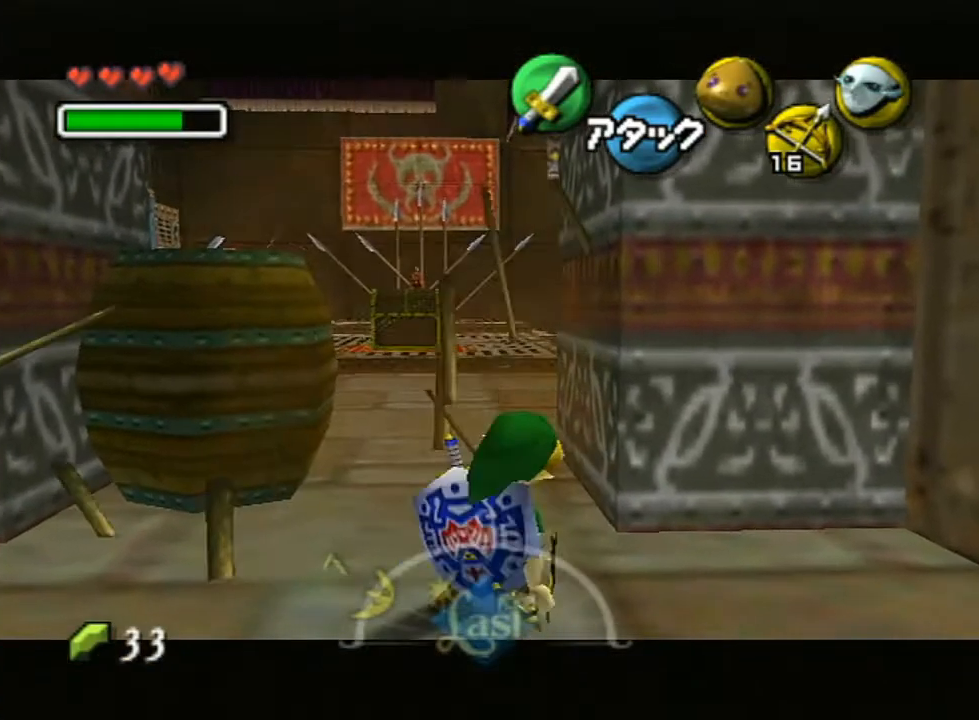
{"buttons": ["L1"], "left_stick": "up", "right_stick": "center", "events": []}
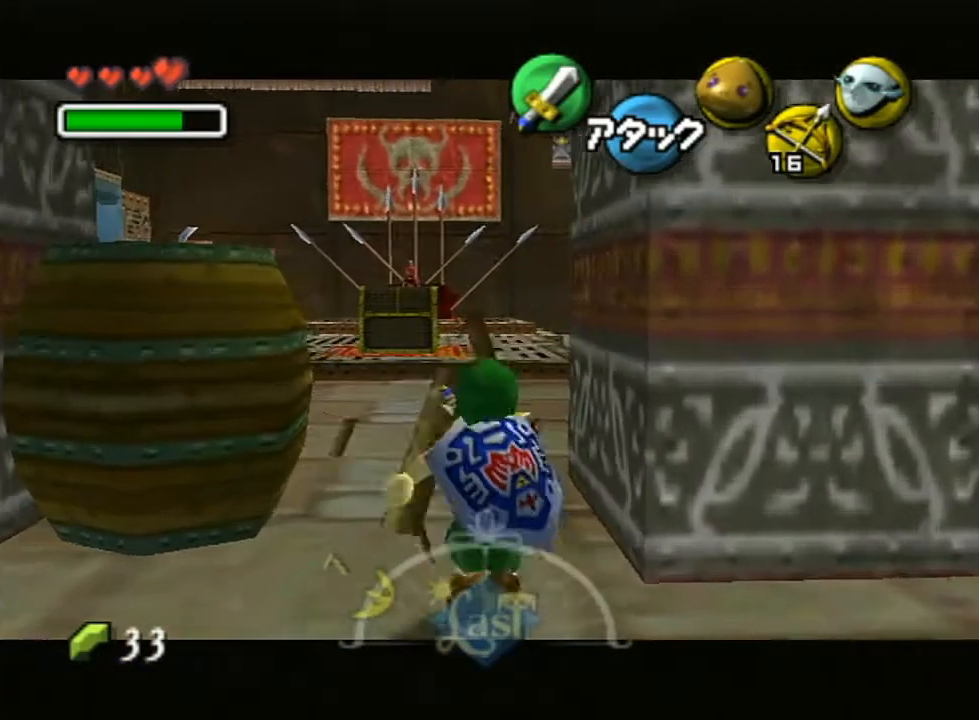
{"buttons": ["L1"], "left_stick": "up", "right_stick": "center", "events": []}
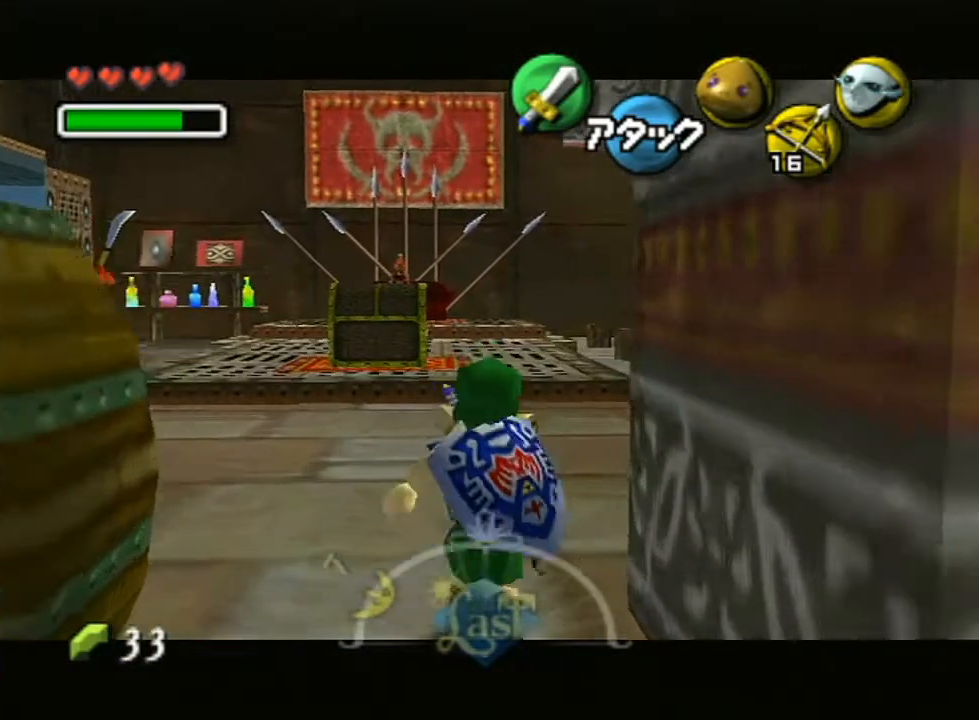
{"buttons": ["L1"], "left_stick": "center", "right_stick": "center", "events": [[83, "left_stick", "right"], [117, "A", "down"], [233, "A", "up"], [267, "left_stick", "center"]]}
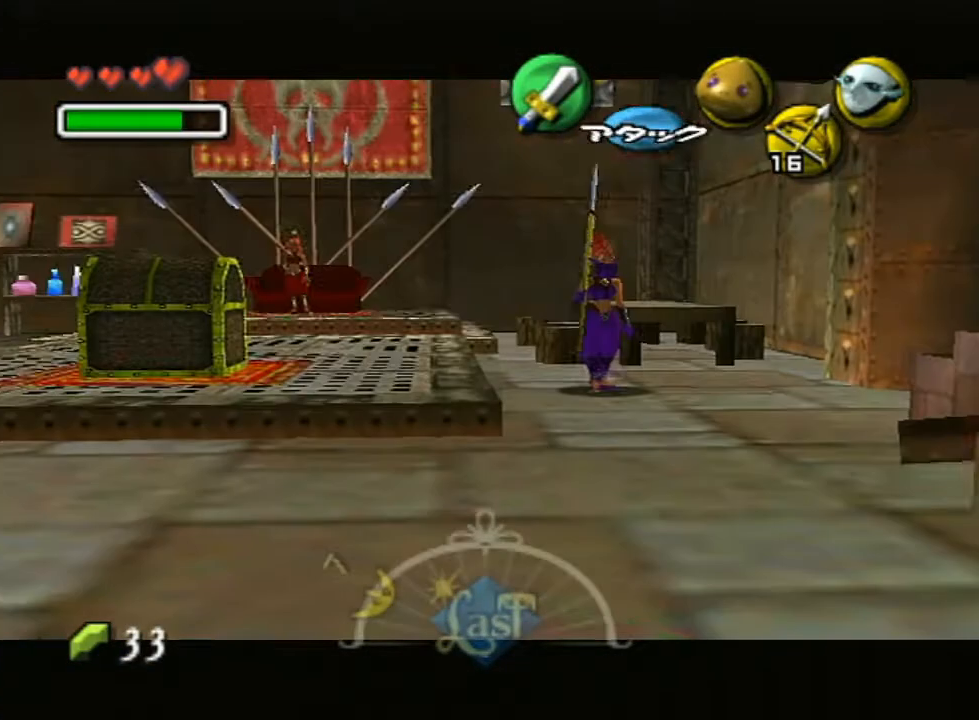
{"buttons": [], "left_stick": "down", "right_stick": "center", "events": [[17, "Z", "down"], [83, "L1", "up"], [133, "Z", "up"], [500, "left_stick", "down"]]}
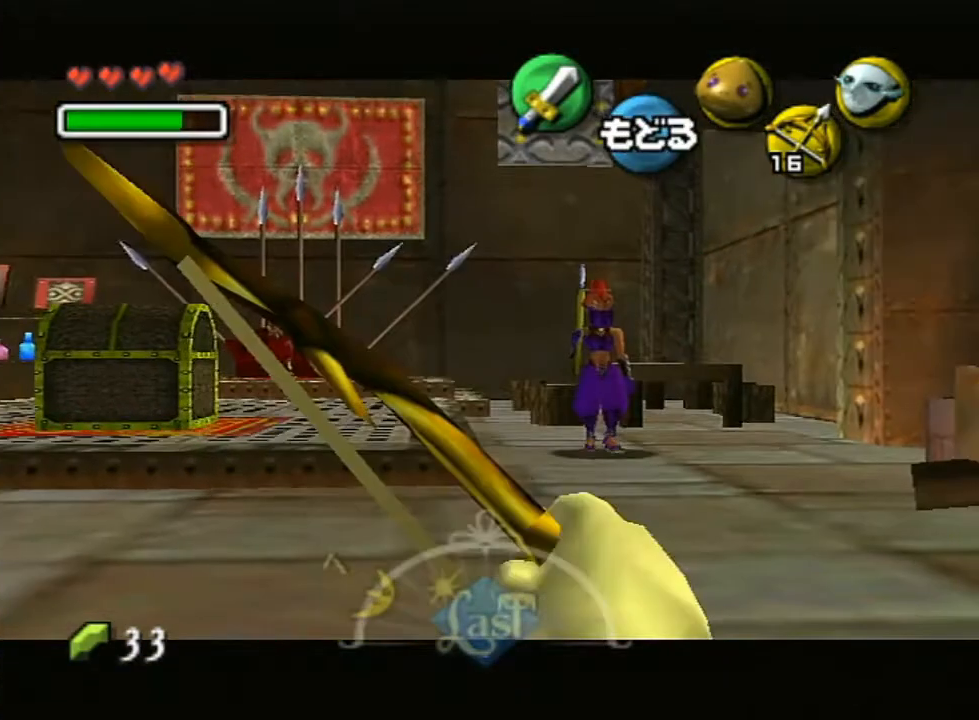
{"buttons": ["Z"], "left_stick": "down-left", "right_stick": "center", "events": [[133, "Z", "down"], [417, "left_stick", "down-left"]]}
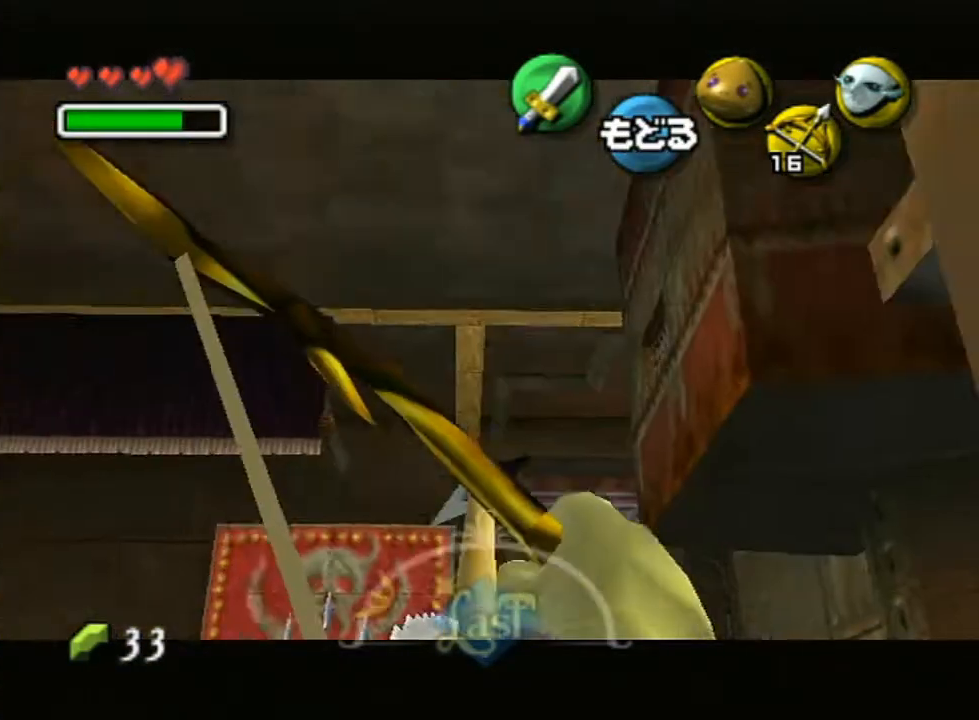
{"buttons": ["Z"], "left_stick": "up-left", "right_stick": "center", "events": [[117, "Z", "up"], [133, "Z", "down"], [167, "left_stick", "center"], [333, "left_stick", "up-left"], [417, "Z", "up"], [450, "Z", "down"]]}
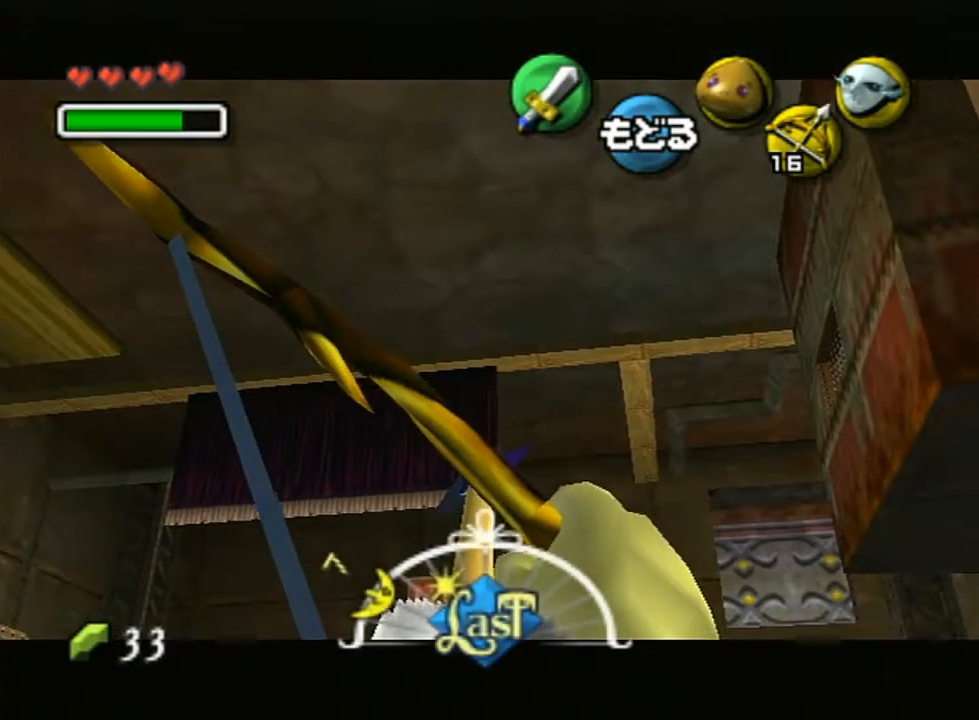
{"buttons": [], "left_stick": "center", "right_stick": "center", "events": [[17, "left_stick", "center"], [200, "left_stick", "up-right"], [300, "Z", "up"], [367, "left_stick", "center"]]}
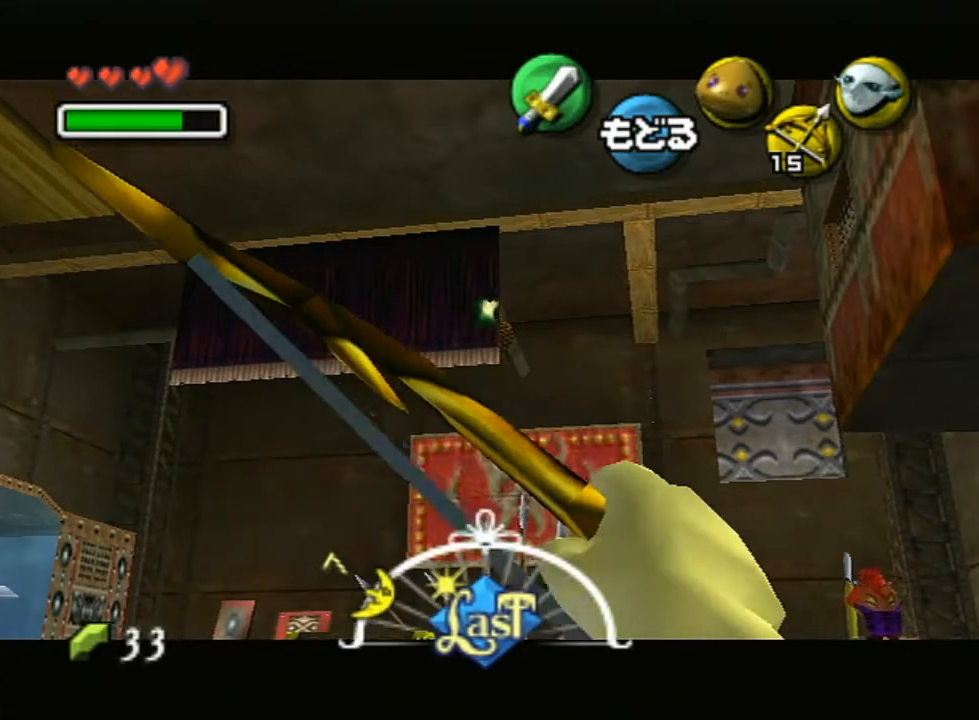
{"buttons": [], "left_stick": "center", "right_stick": "center", "events": [[250, "left_stick", "down-right"], [333, "Z", "down"], [383, "Z", "up"], [383, "left_stick", "center"]]}
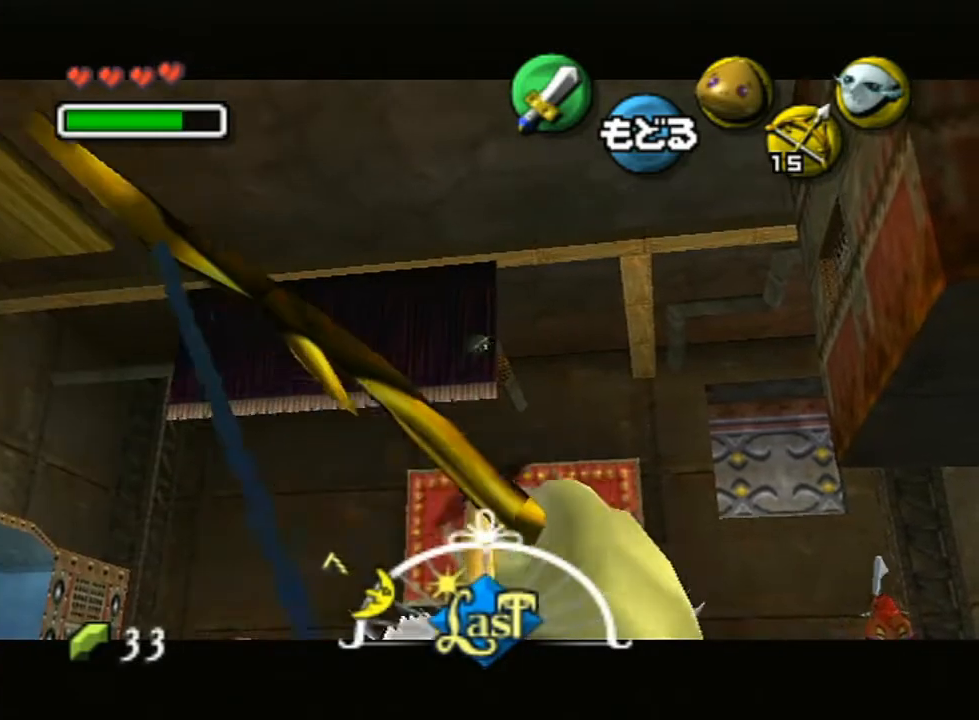
{"buttons": [], "left_stick": "center", "right_stick": "center", "events": [[133, "left_stick", "right"], [200, "Z", "down"], [267, "Z", "up"], [267, "left_stick", "center"]]}
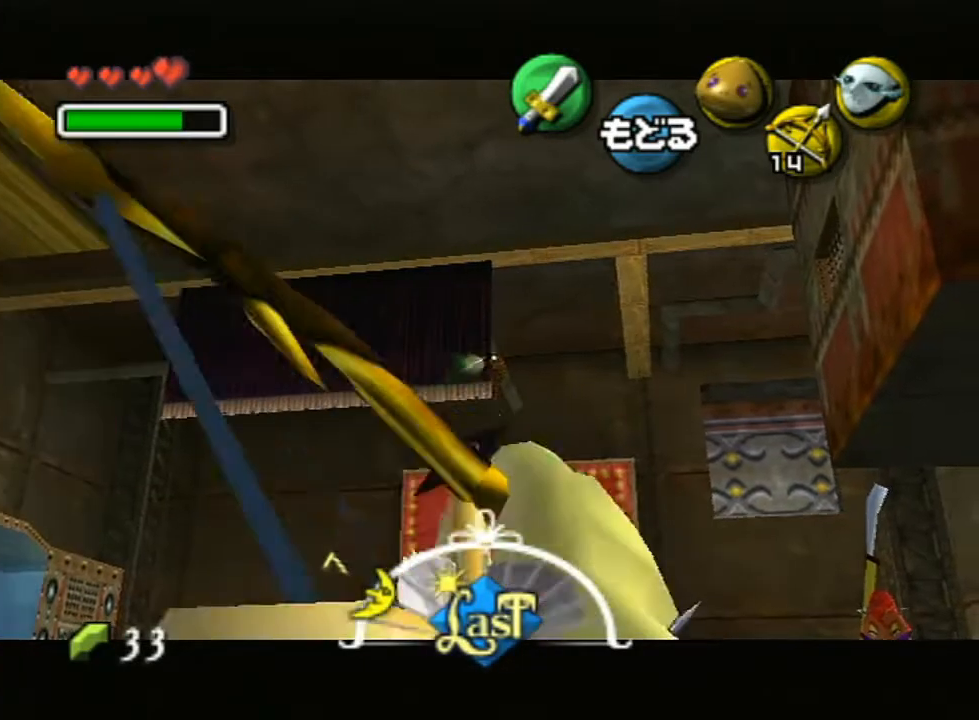
{"buttons": [], "left_stick": "right", "right_stick": "center", "events": [[200, "Z", "down"], [267, "Z", "up"], [350, "Z", "down"], [383, "Z", "up"], [500, "left_stick", "right"]]}
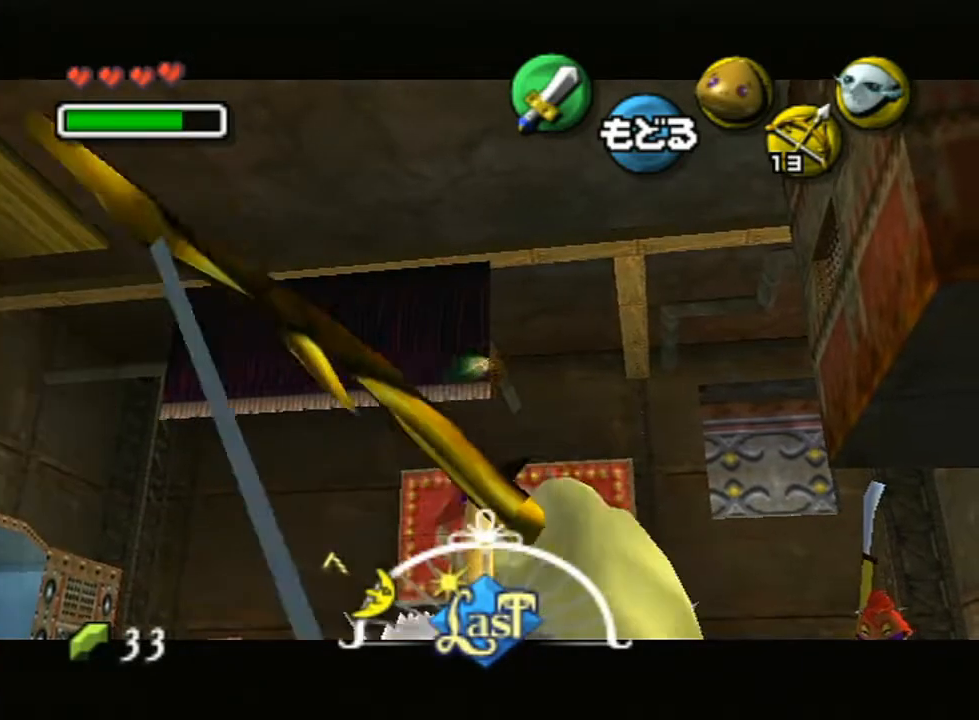
{"buttons": [], "left_stick": "center", "right_stick": "center", "events": [[17, "Z", "down"], [83, "Z", "up"], [167, "left_stick", "center"], [200, "Z", "down"], [250, "Z", "up"], [333, "Z", "down"], [417, "Z", "up"]]}
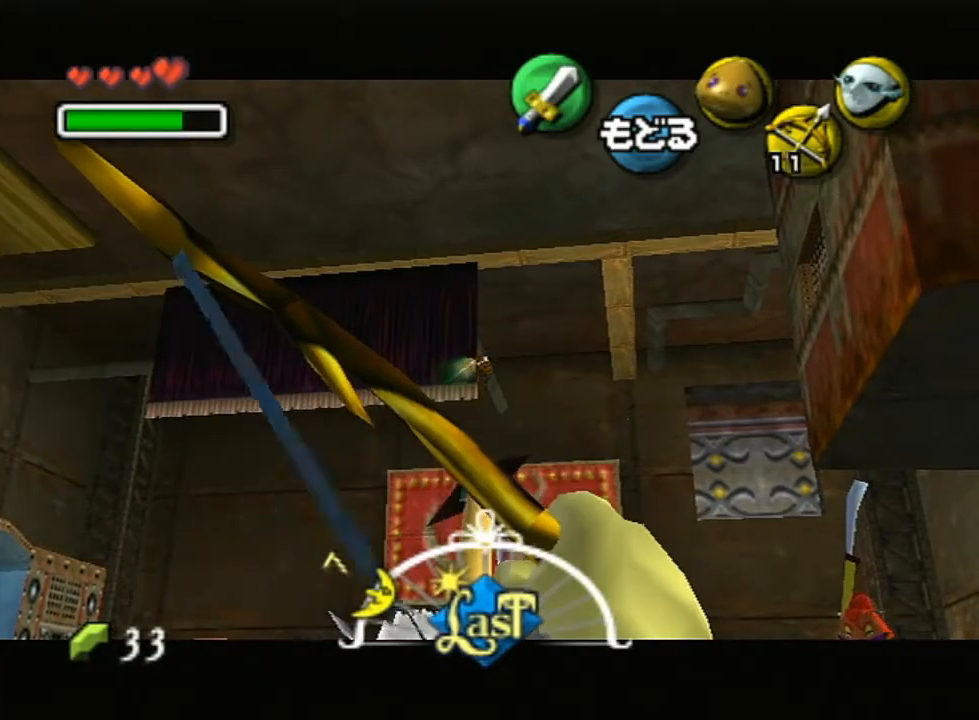
{"buttons": ["Z"], "left_stick": "center", "right_stick": "center", "events": [[17, "Z", "down"], [50, "Z", "up"], [133, "Z", "down"], [133, "left_stick", "up"], [250, "Z", "up"], [300, "left_stick", "center"], [333, "Z", "down"], [450, "Z", "up"], [483, "Z", "down"]]}
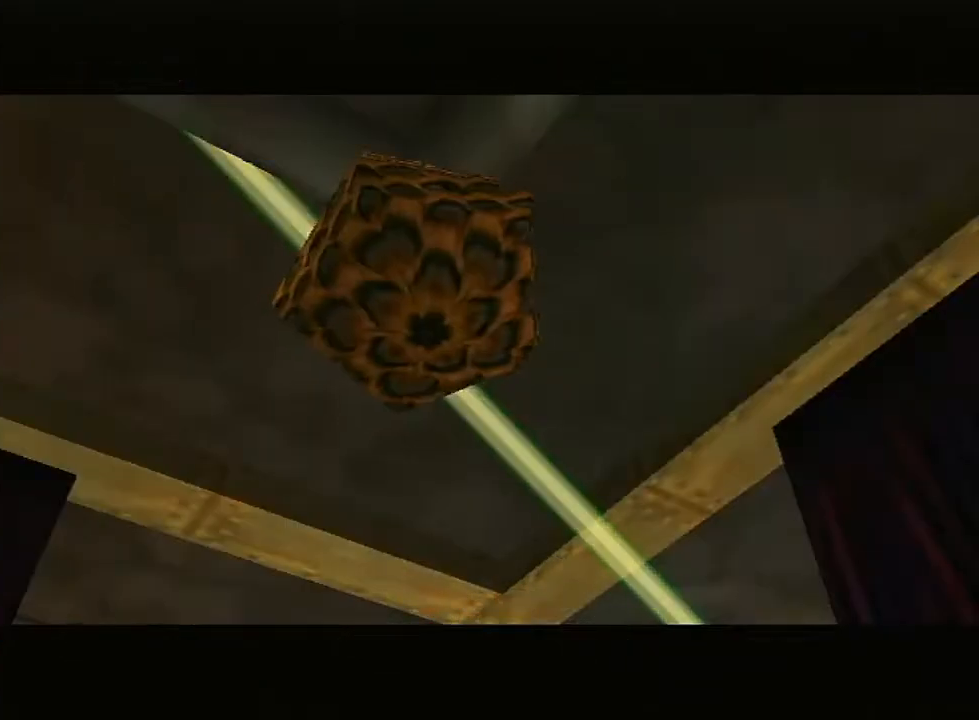
{"buttons": [], "left_stick": "center", "right_stick": "center", "events": [[83, "Z", "up"]]}